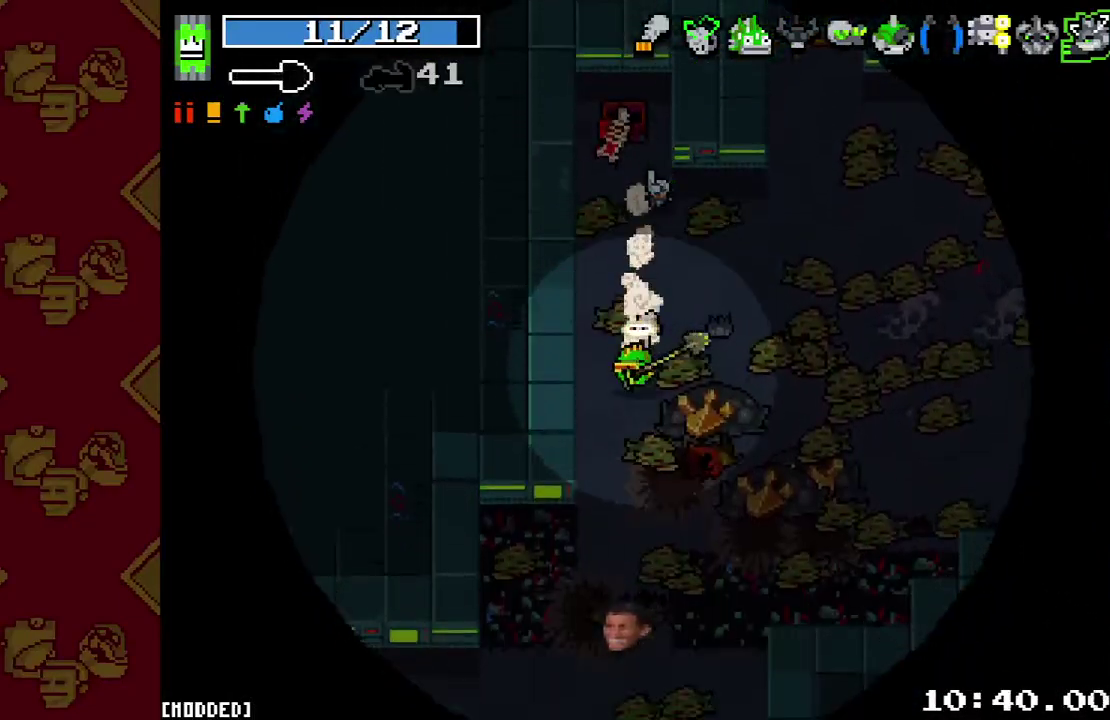
Gameplay with a controller (PlayStation layout); each line is a JSON object with the inputs held at the frame after it. "events" lists button and stick changes between this image and that frame as [ms after this image, input, new state], when the widget could be followed in between. This overlay highlights the sticks when they move; stick clicks (L3 R3) are not distinguishable. Not read: L3 R3.
{"buttons": [], "left_stick": "down", "right_stick": "down", "events": [[100, "L2", "down"], [233, "L2", "up"]]}
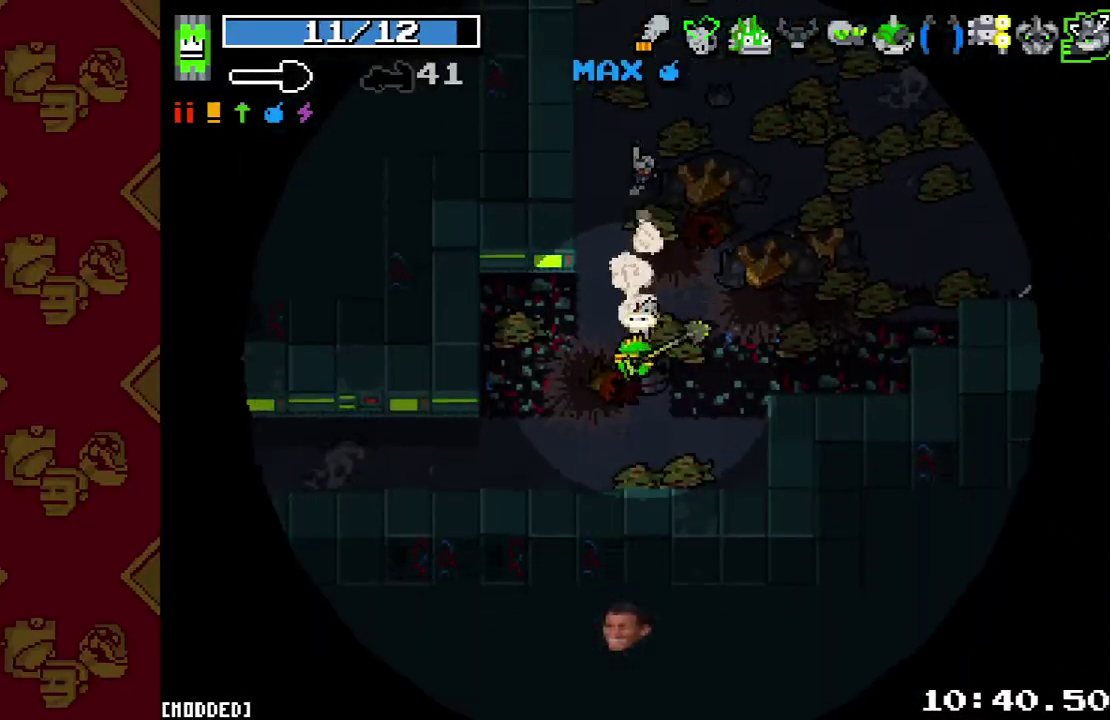
{"buttons": [], "left_stick": "left", "right_stick": "left", "events": [[67, "right_stick", "down-left"], [133, "left_stick", "down-left"], [233, "right_stick", "left"], [367, "left_stick", "left"]]}
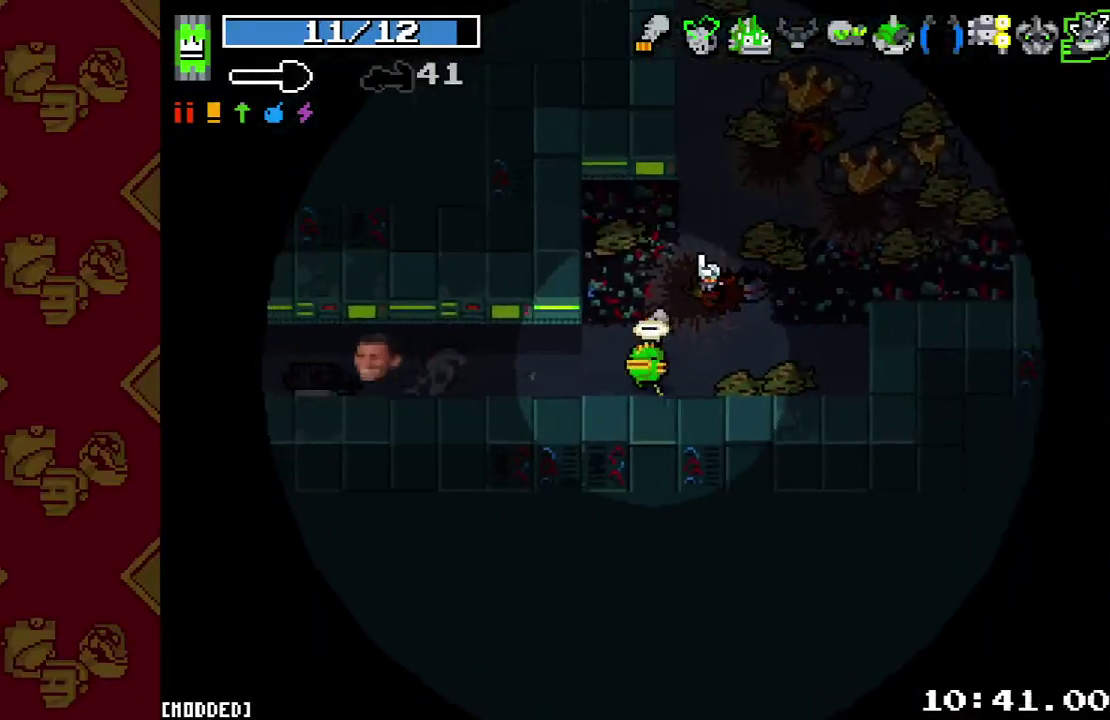
{"buttons": ["L2"], "left_stick": "left", "right_stick": "left", "events": [[33, "L2", "down"], [200, "L2", "up"], [433, "L2", "down"]]}
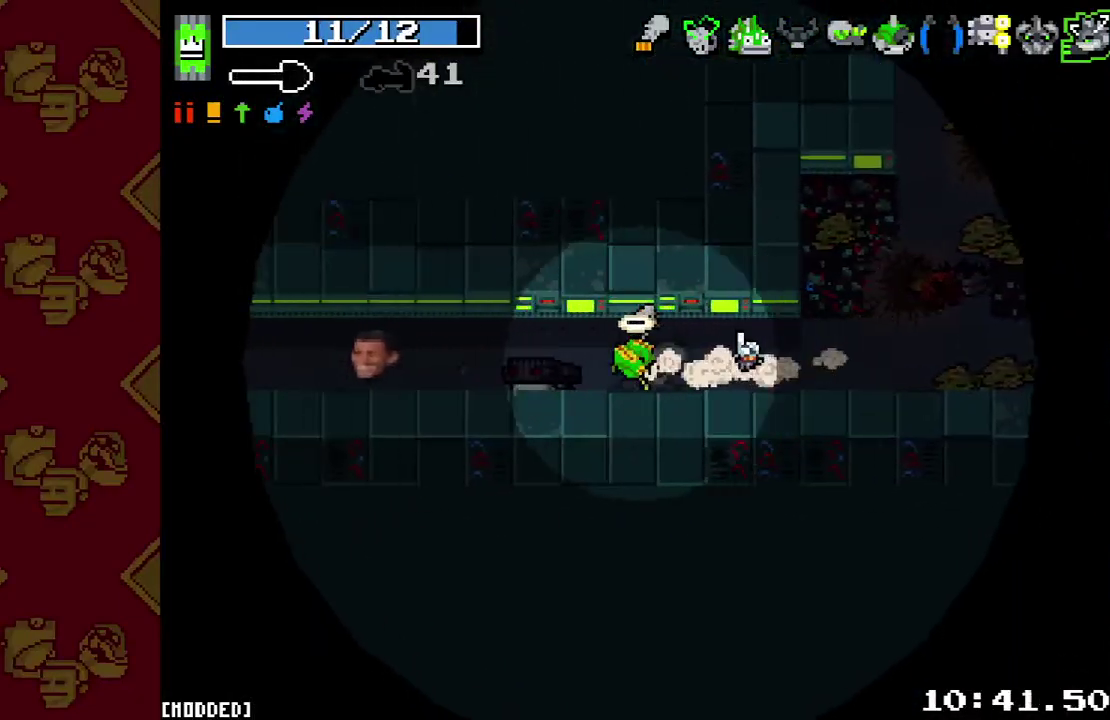
{"buttons": [], "left_stick": "left", "right_stick": "left", "events": [[100, "L2", "up"], [333, "L2", "down"], [500, "L2", "up"]]}
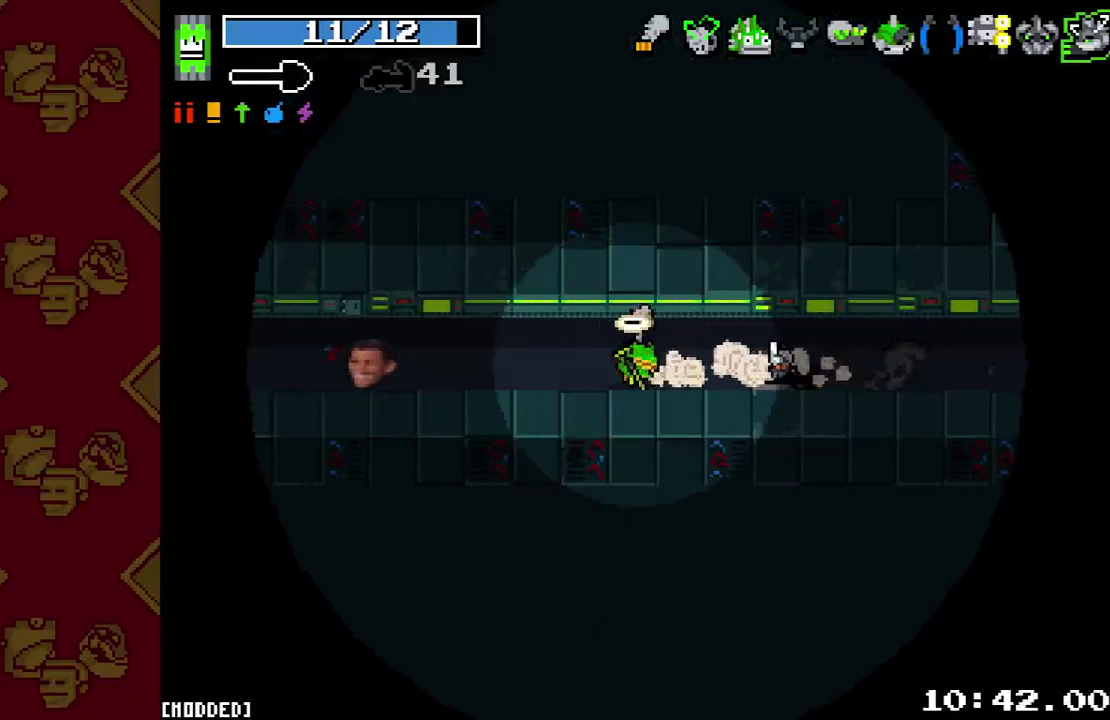
{"buttons": [], "left_stick": "left", "right_stick": "left", "events": [[267, "L2", "down"], [400, "L2", "up"]]}
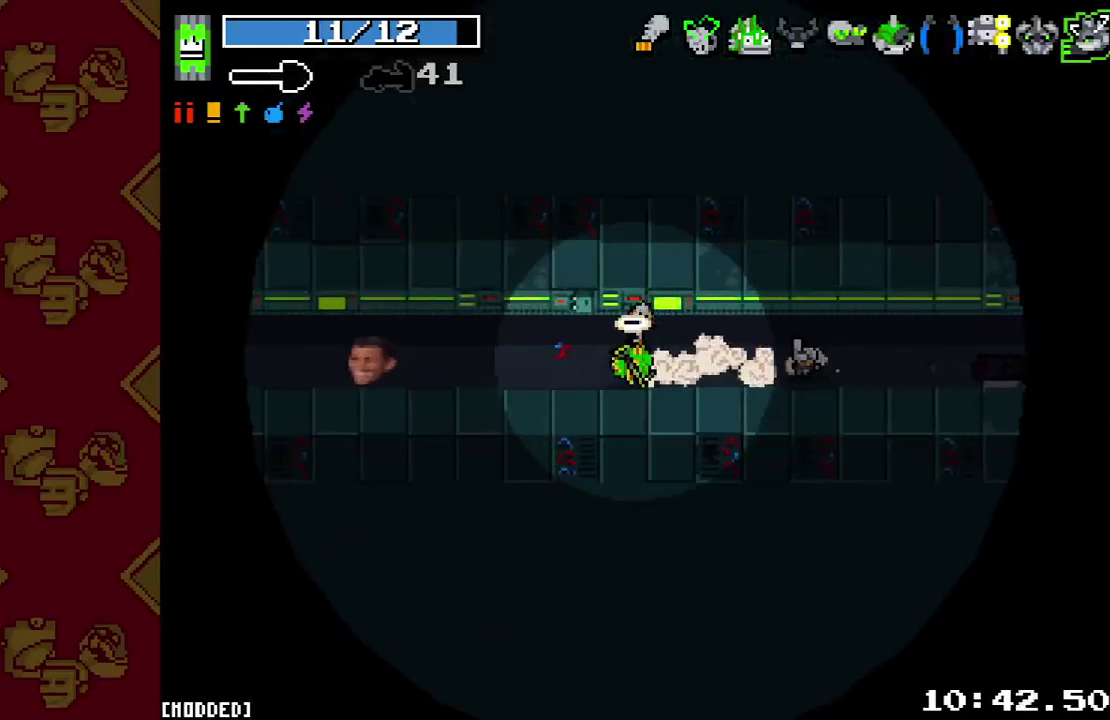
{"buttons": [], "left_stick": "left", "right_stick": "left", "events": [[167, "L2", "down"], [300, "L2", "up"]]}
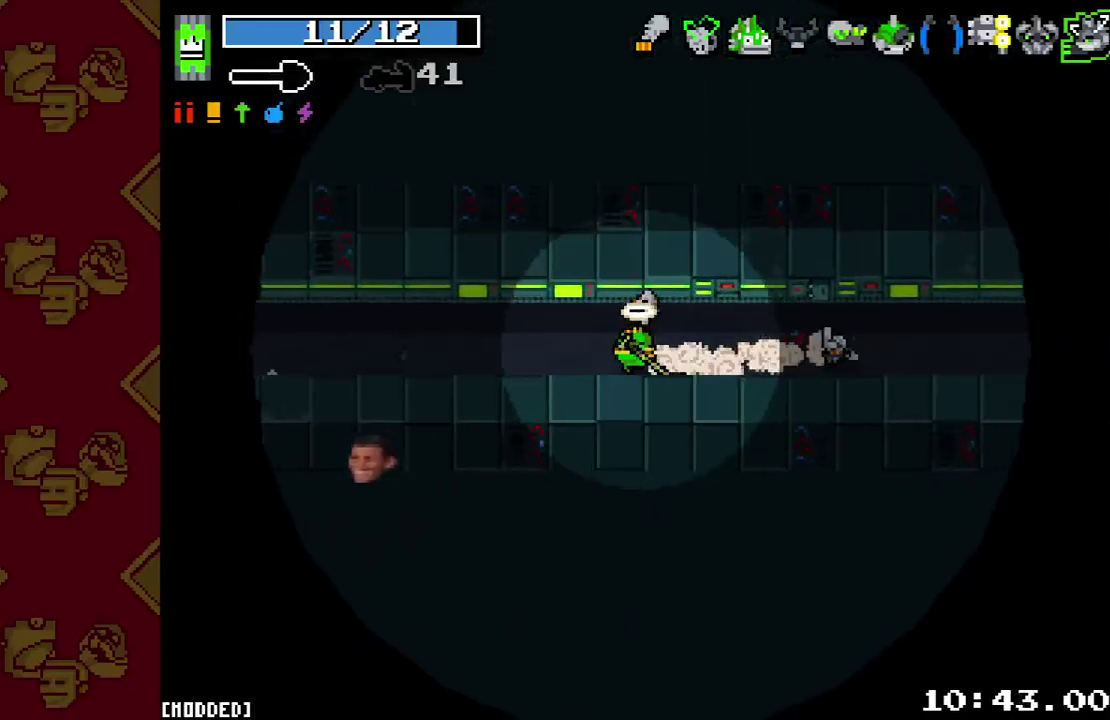
{"buttons": ["L2"], "left_stick": "left", "right_stick": "left", "events": [[67, "L2", "down"], [233, "L2", "up"], [467, "L2", "down"]]}
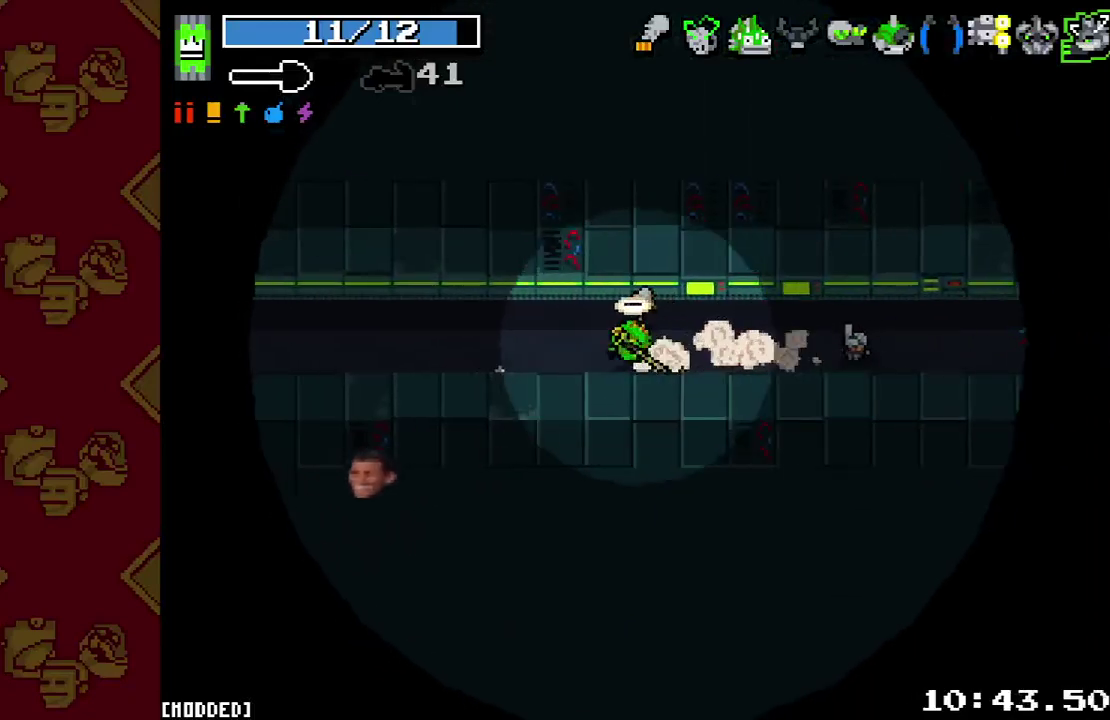
{"buttons": [], "left_stick": "left", "right_stick": "down-left", "events": [[100, "L2", "up"], [367, "L2", "down"], [467, "right_stick", "down-left"], [500, "L2", "up"]]}
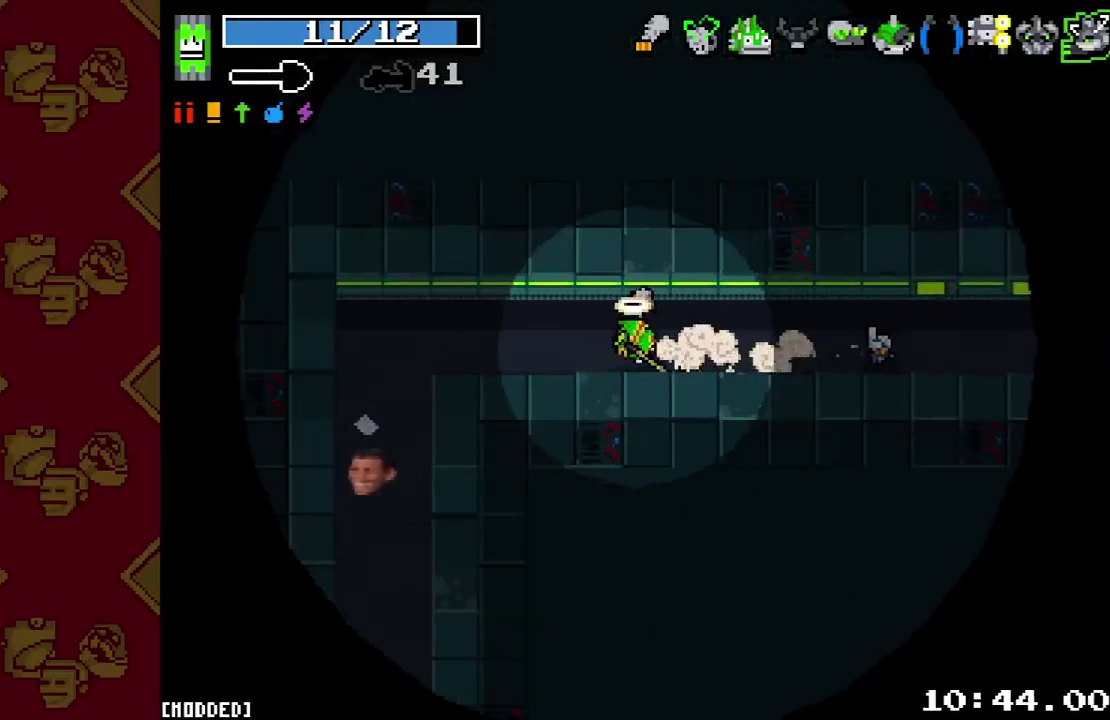
{"buttons": [], "left_stick": "down-left", "right_stick": "down", "events": [[333, "right_stick", "down"], [367, "L1", "down"], [433, "left_stick", "down-left"], [467, "L1", "up"]]}
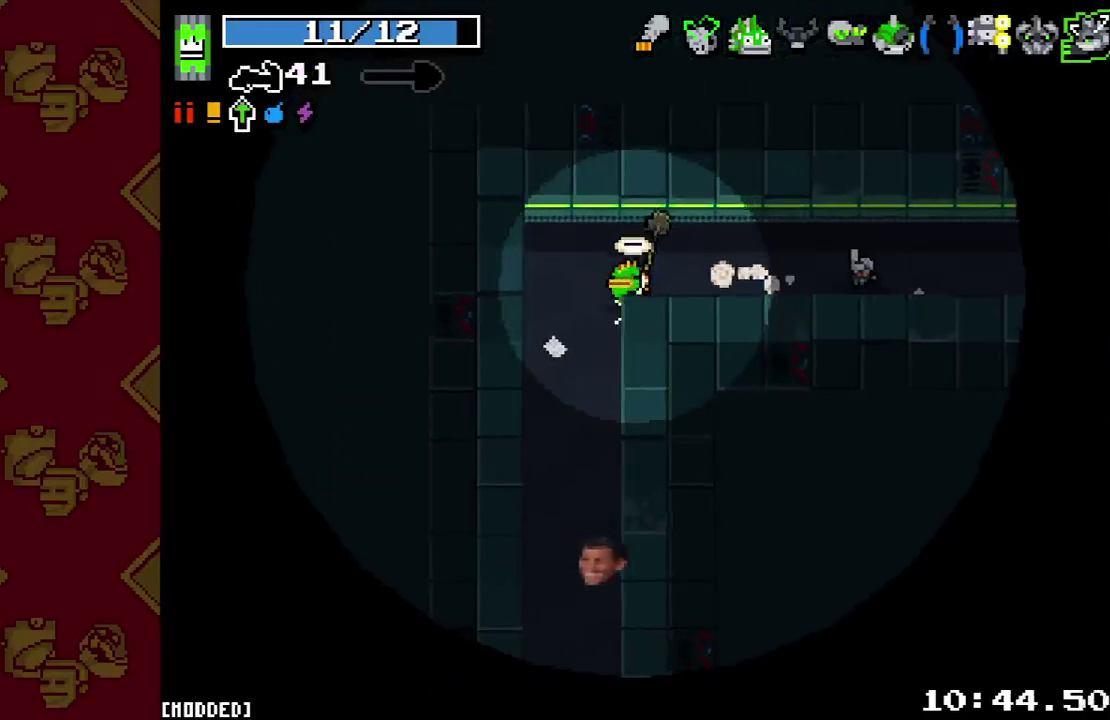
{"buttons": [], "left_stick": "down", "right_stick": "down", "events": [[167, "L2", "down"], [167, "left_stick", "down"], [333, "L2", "up"]]}
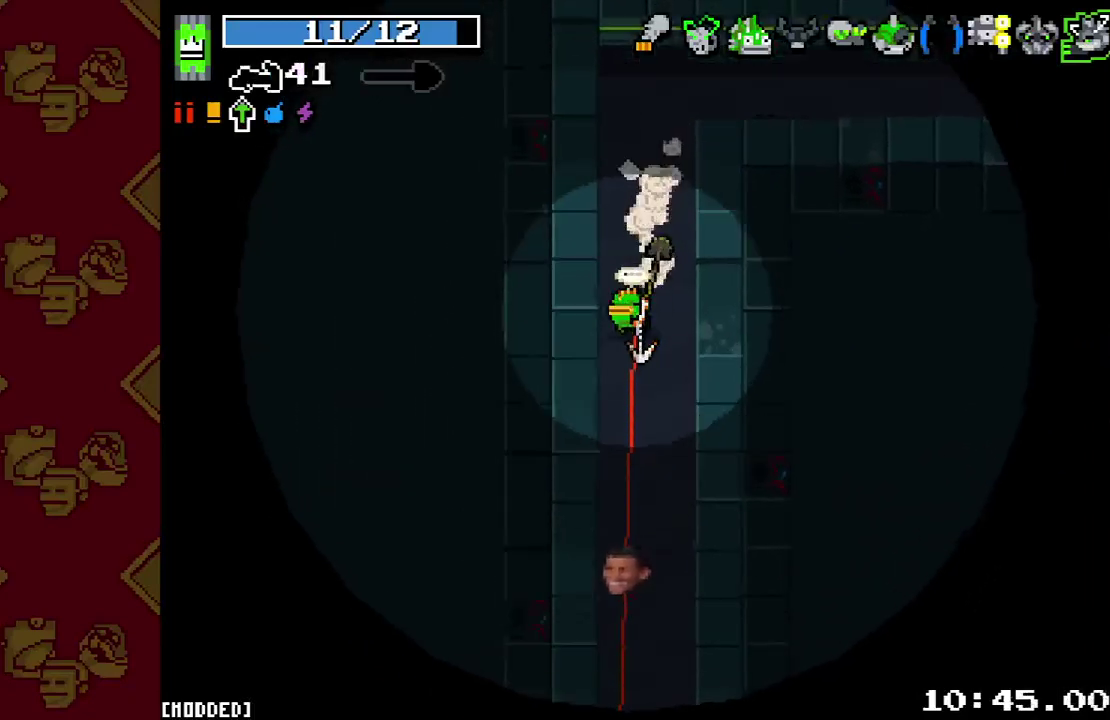
{"buttons": ["L1"], "left_stick": "down", "right_stick": "down", "events": [[67, "L2", "down"], [200, "L2", "up"], [467, "L1", "down"]]}
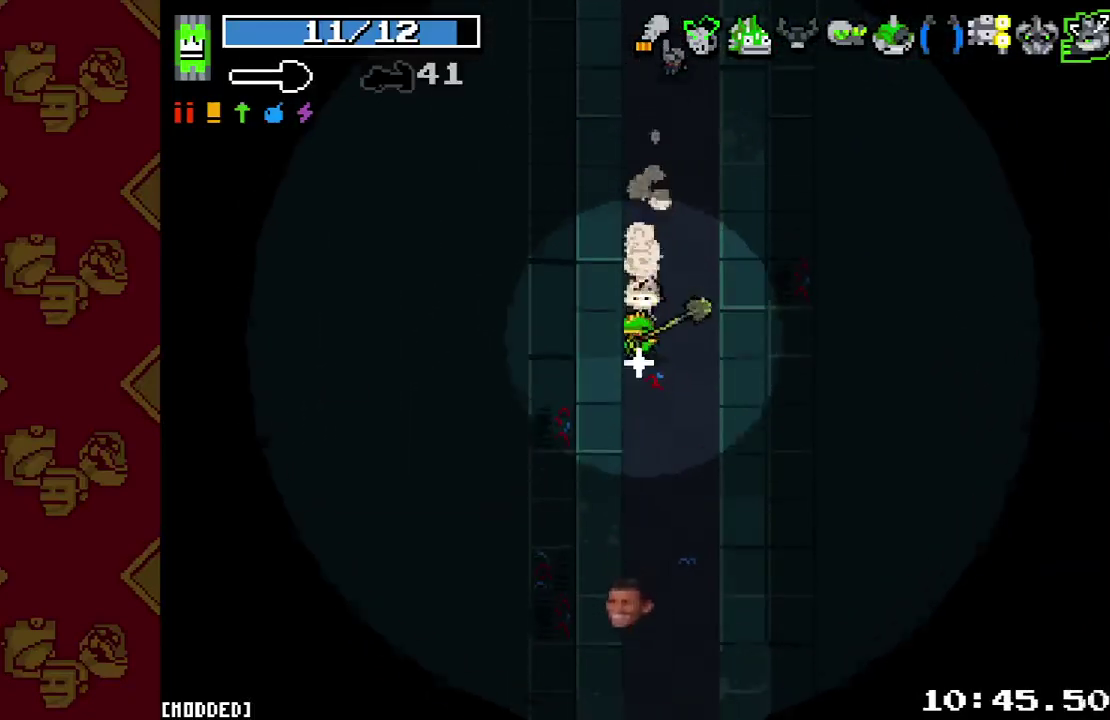
{"buttons": ["L2"], "left_stick": "down", "right_stick": "down", "events": [[33, "L1", "up"], [67, "L2", "down"], [233, "L2", "up"], [500, "L2", "down"]]}
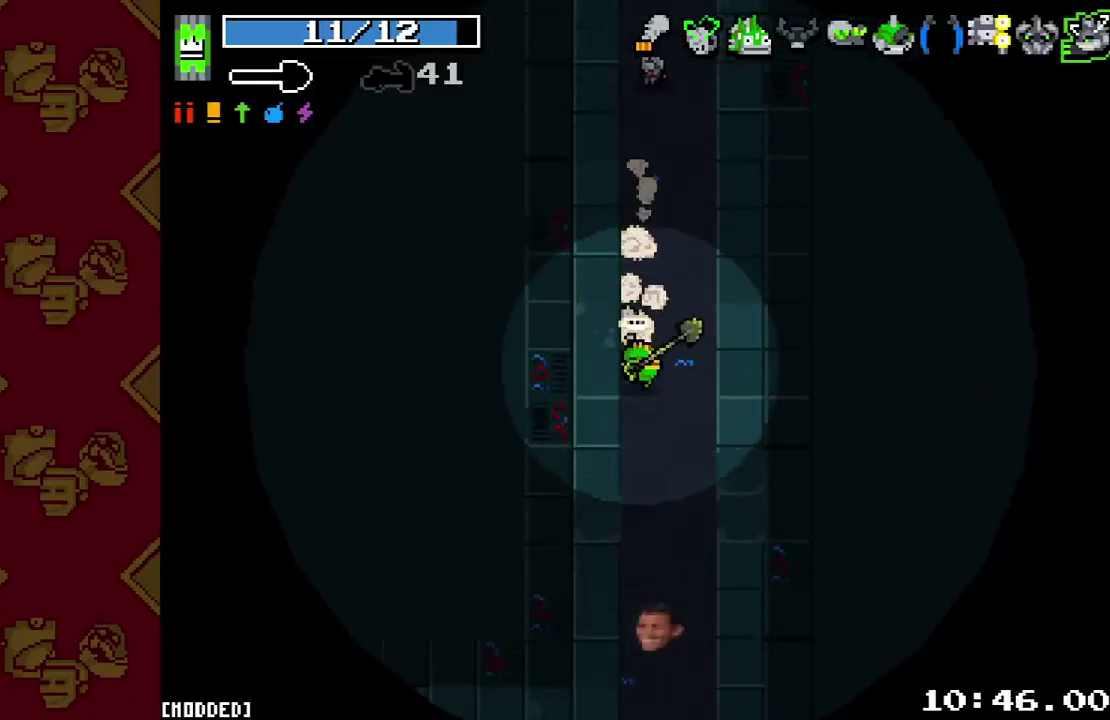
{"buttons": ["L2"], "left_stick": "down", "right_stick": "down", "events": [[133, "L2", "up"], [400, "L2", "down"]]}
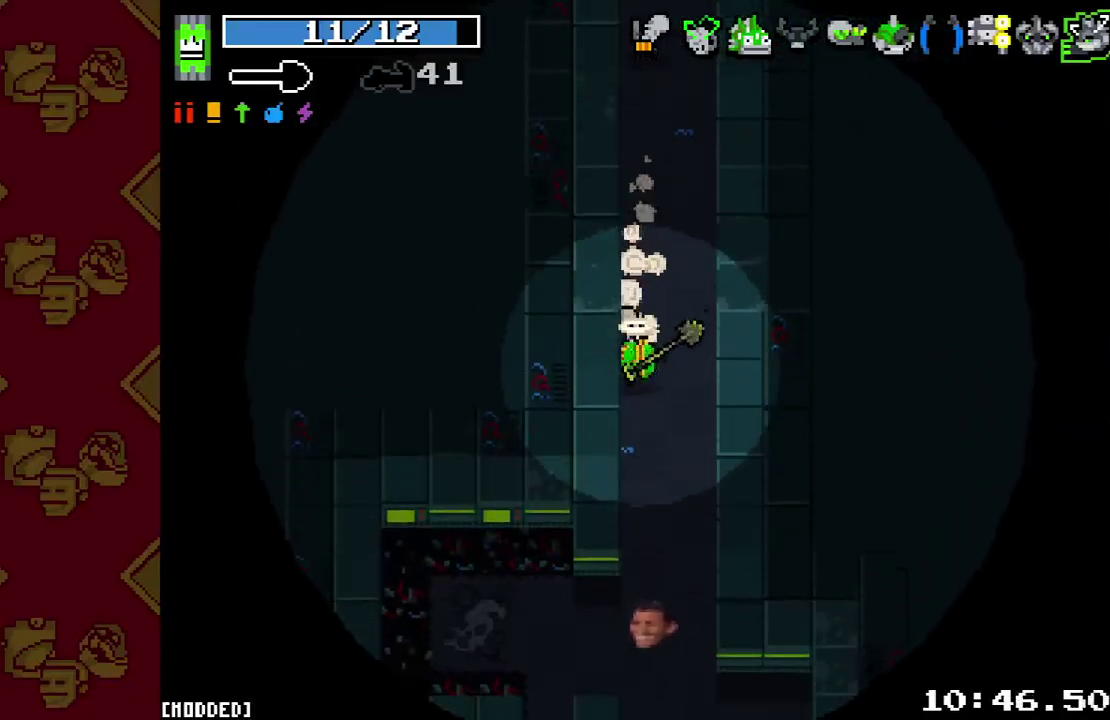
{"buttons": [], "left_stick": "down", "right_stick": "down", "events": [[67, "L2", "up"], [333, "L2", "down"], [467, "L2", "up"]]}
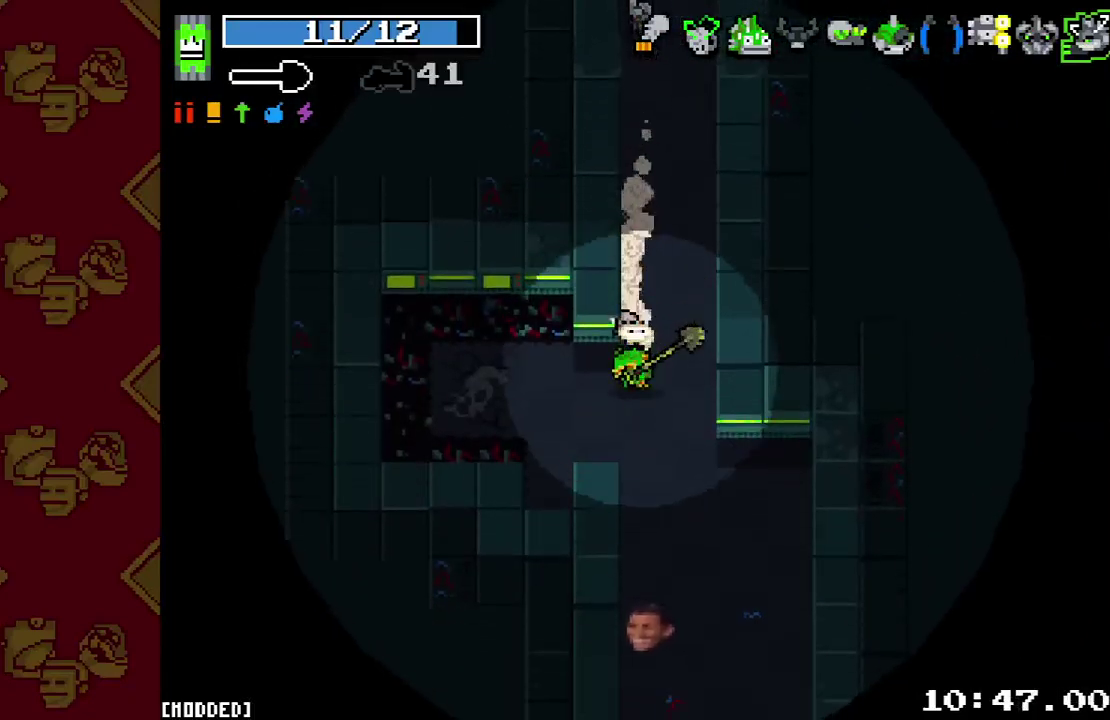
{"buttons": [], "left_stick": "down", "right_stick": "down", "events": [[233, "L2", "down"], [400, "L2", "up"]]}
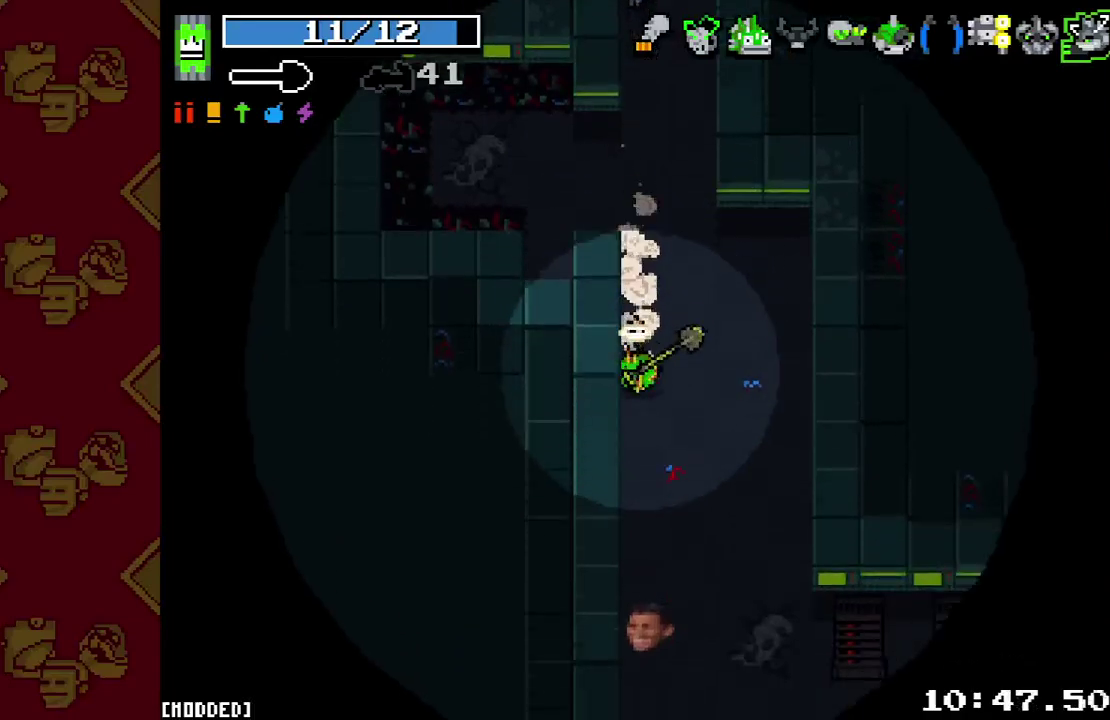
{"buttons": [], "left_stick": "down-right", "right_stick": "down-right", "events": [[133, "L2", "down"], [300, "L2", "up"], [433, "right_stick", "down-right"], [467, "left_stick", "down-right"]]}
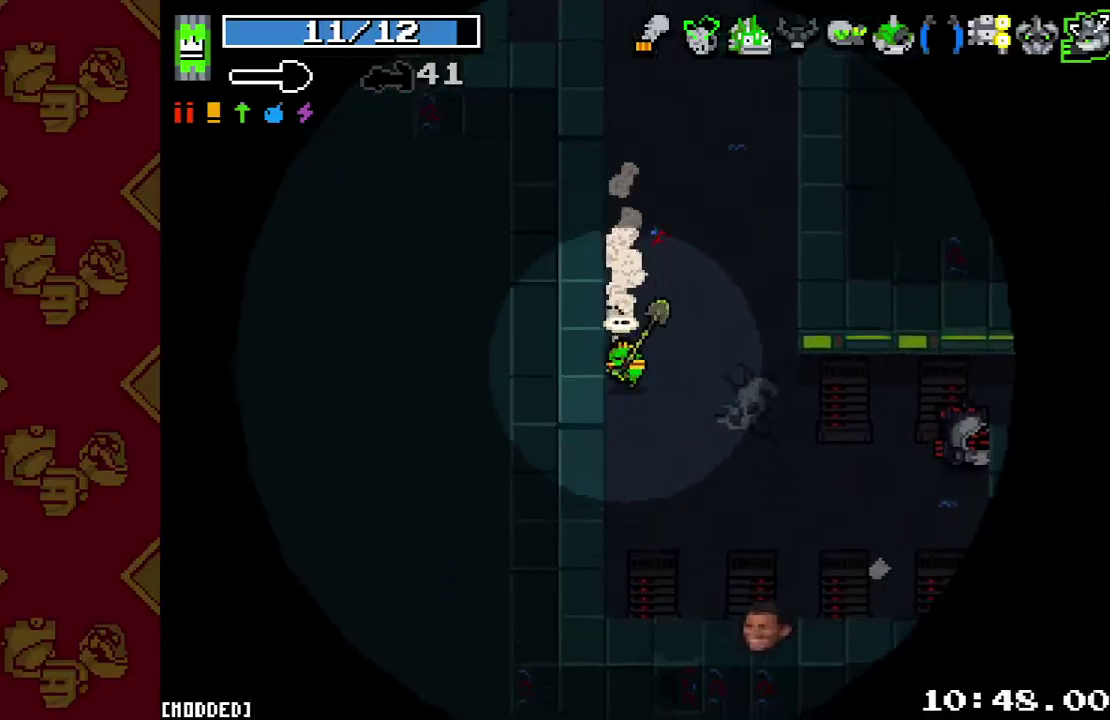
{"buttons": [], "left_stick": "right", "right_stick": "up-right", "events": [[100, "L2", "down"], [133, "L1", "down"], [133, "left_stick", "right"], [267, "L1", "up"], [300, "L2", "up"], [333, "right_stick", "right"], [500, "right_stick", "up-right"]]}
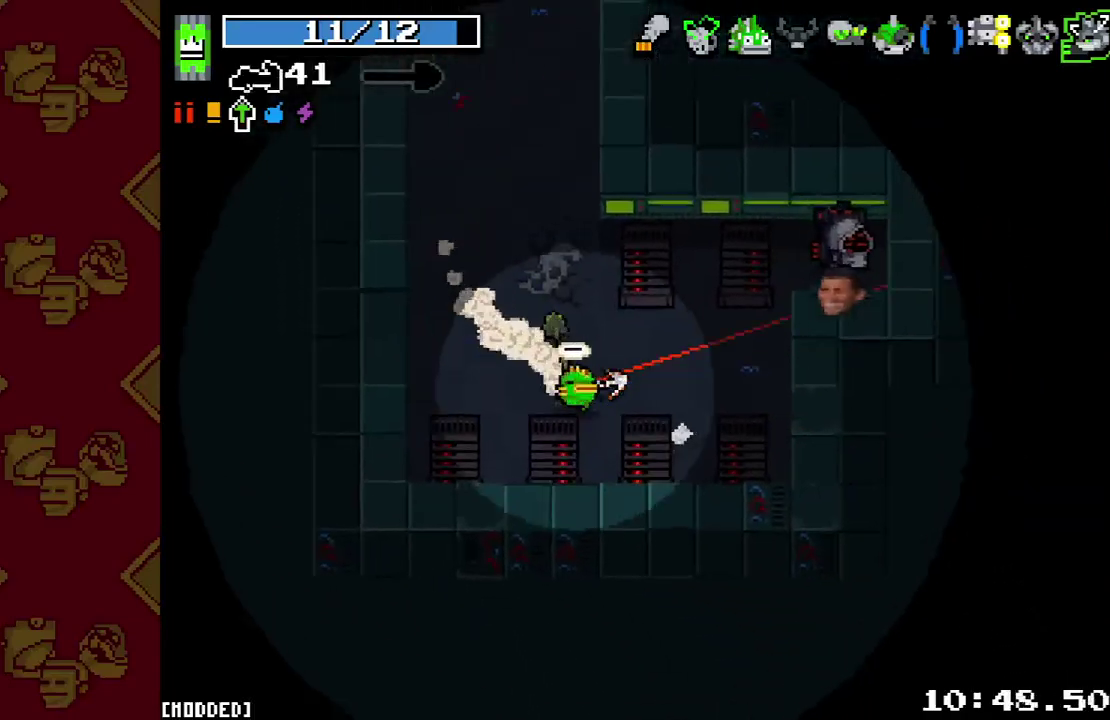
{"buttons": [], "left_stick": "up-right", "right_stick": "right", "events": [[33, "R2", "down"], [200, "R2", "up"], [200, "right_stick", "right"], [233, "left_stick", "up-right"], [333, "L1", "down"], [433, "L1", "up"]]}
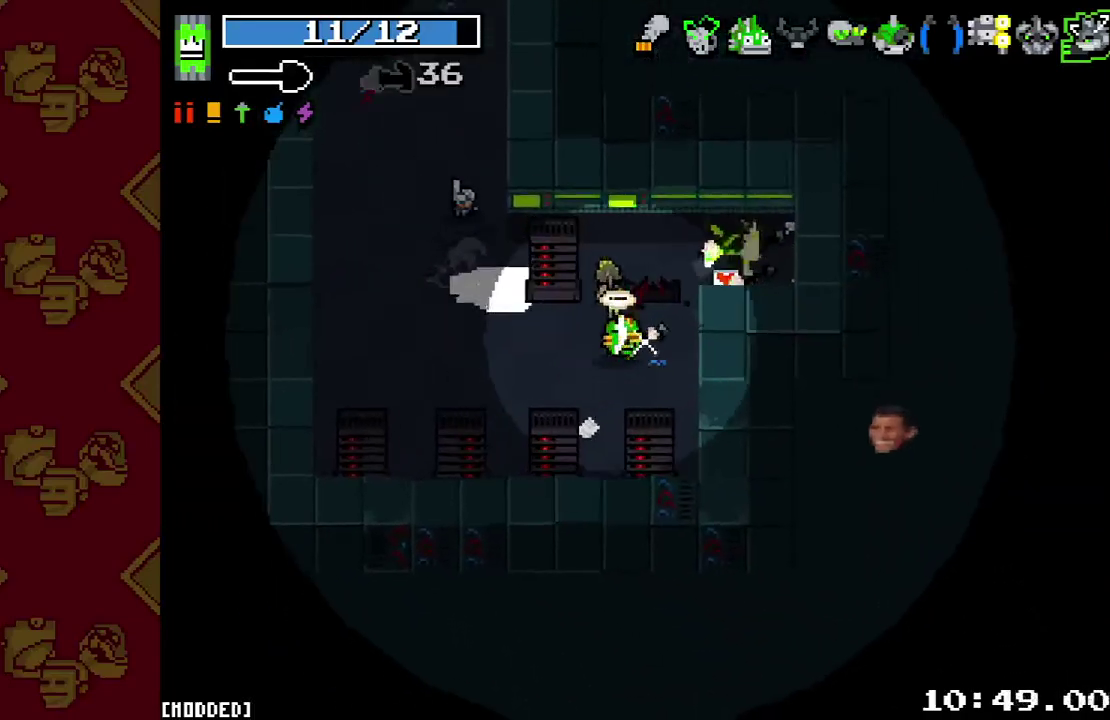
{"buttons": [], "left_stick": "left", "right_stick": "down", "events": [[100, "right_stick", "down-right"], [267, "right_stick", "down"], [333, "left_stick", "center"], [467, "left_stick", "left"]]}
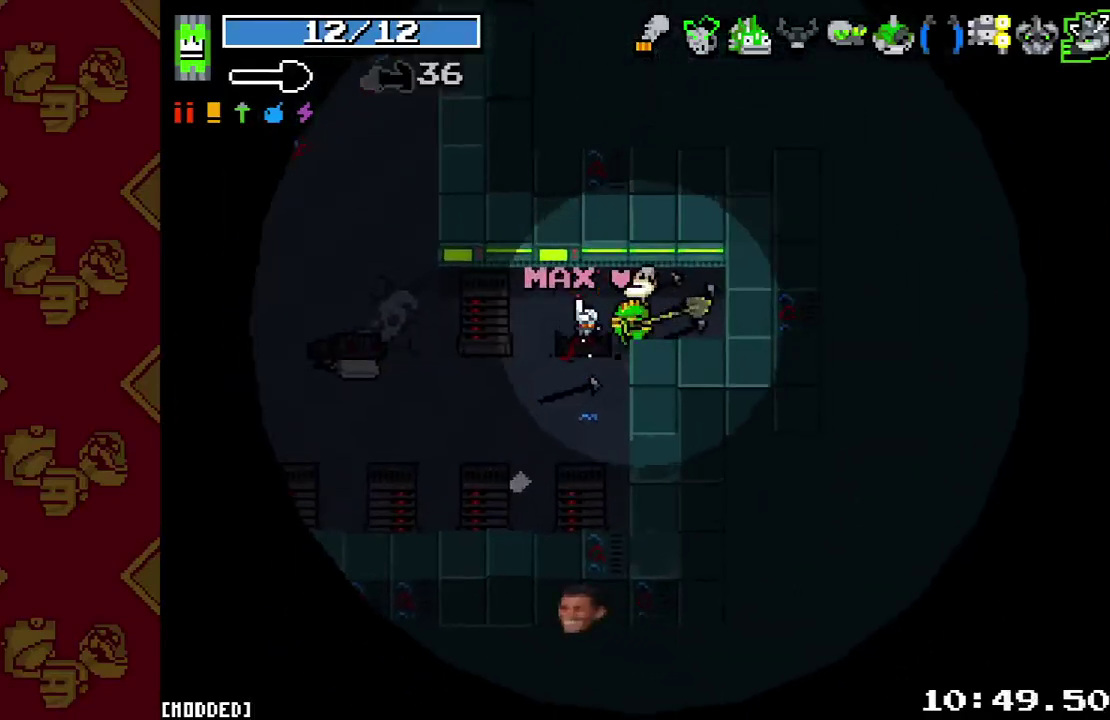
{"buttons": [], "left_stick": "left", "right_stick": "down-left", "events": [[100, "right_stick", "down-left"]]}
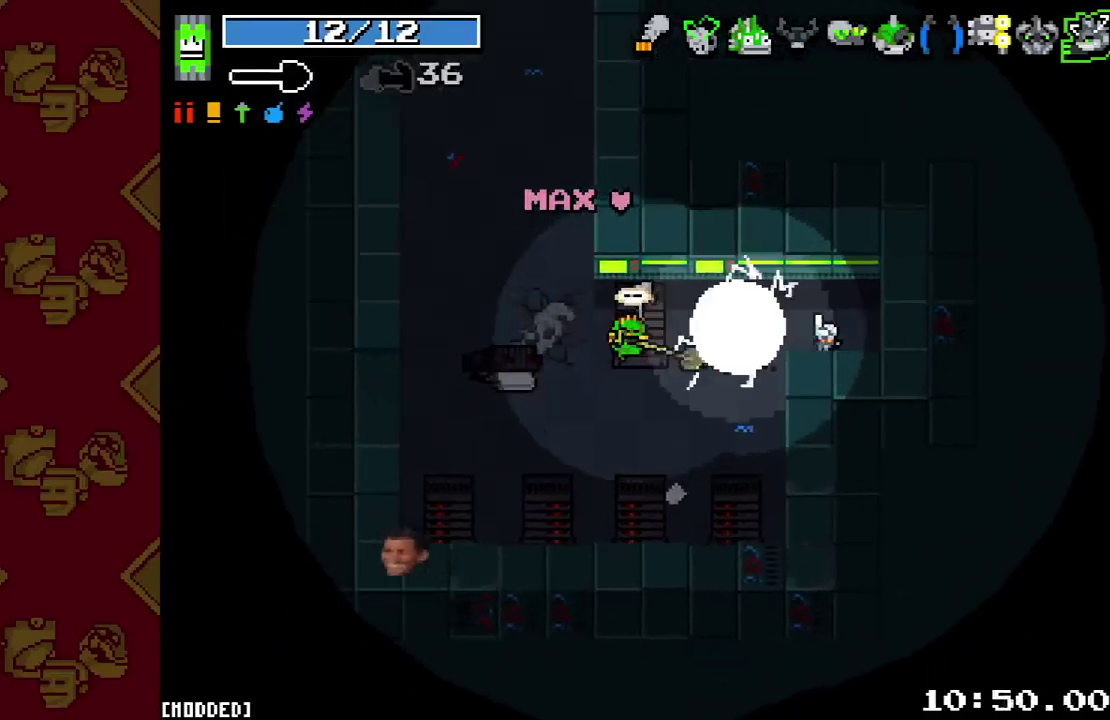
{"buttons": ["L2"], "left_stick": "center", "right_stick": "down-left", "events": [[67, "left_stick", "down-right"], [133, "left_stick", "right"], [400, "L2", "down"], [467, "left_stick", "center"]]}
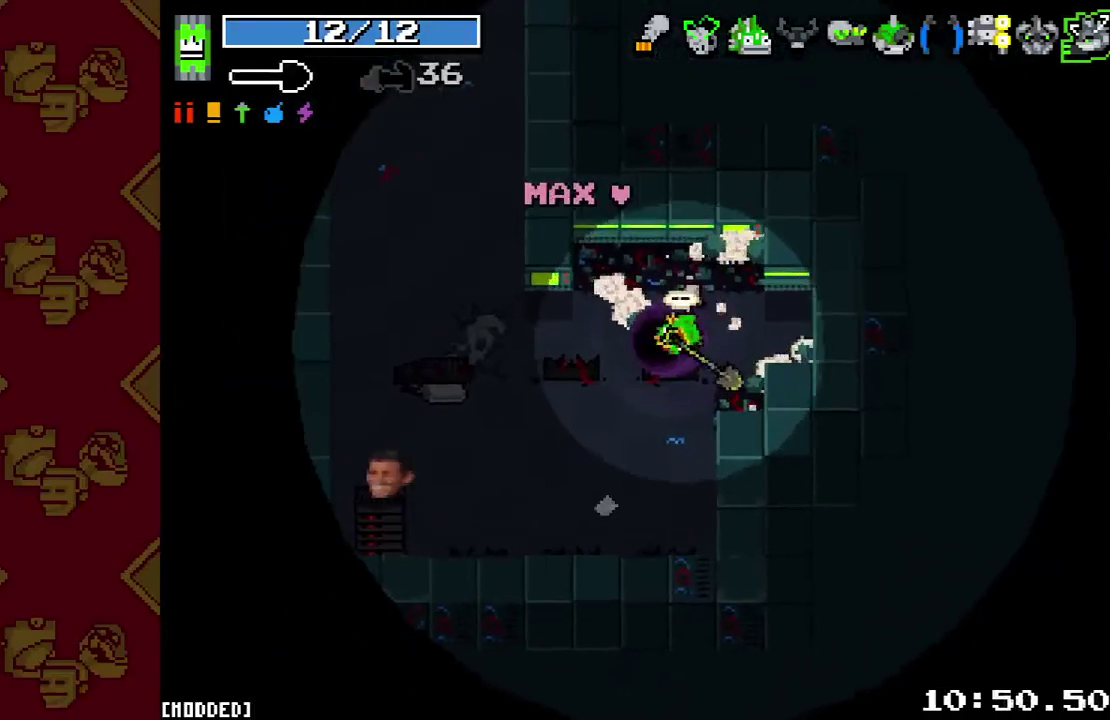
{"buttons": [], "left_stick": "center", "right_stick": "center", "events": [[33, "L2", "up"], [133, "L1", "down"], [200, "right_stick", "center"], [267, "L1", "up"]]}
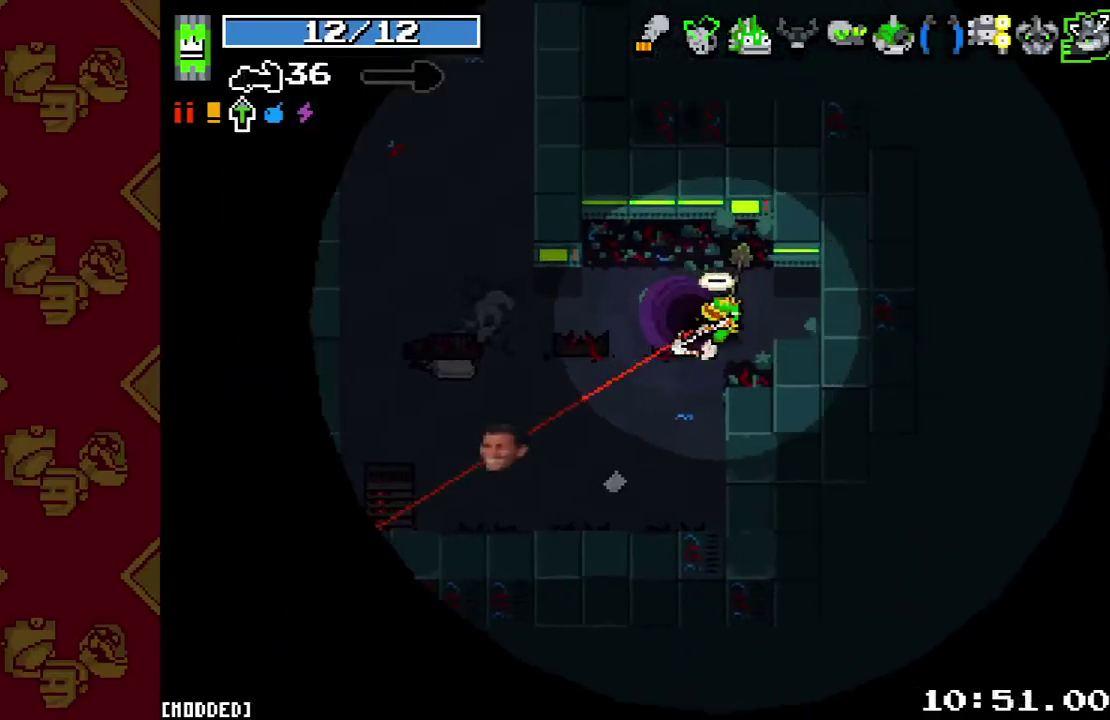
{"buttons": [], "left_stick": "center", "right_stick": "center", "events": [[167, "L1", "down"], [267, "L1", "up"]]}
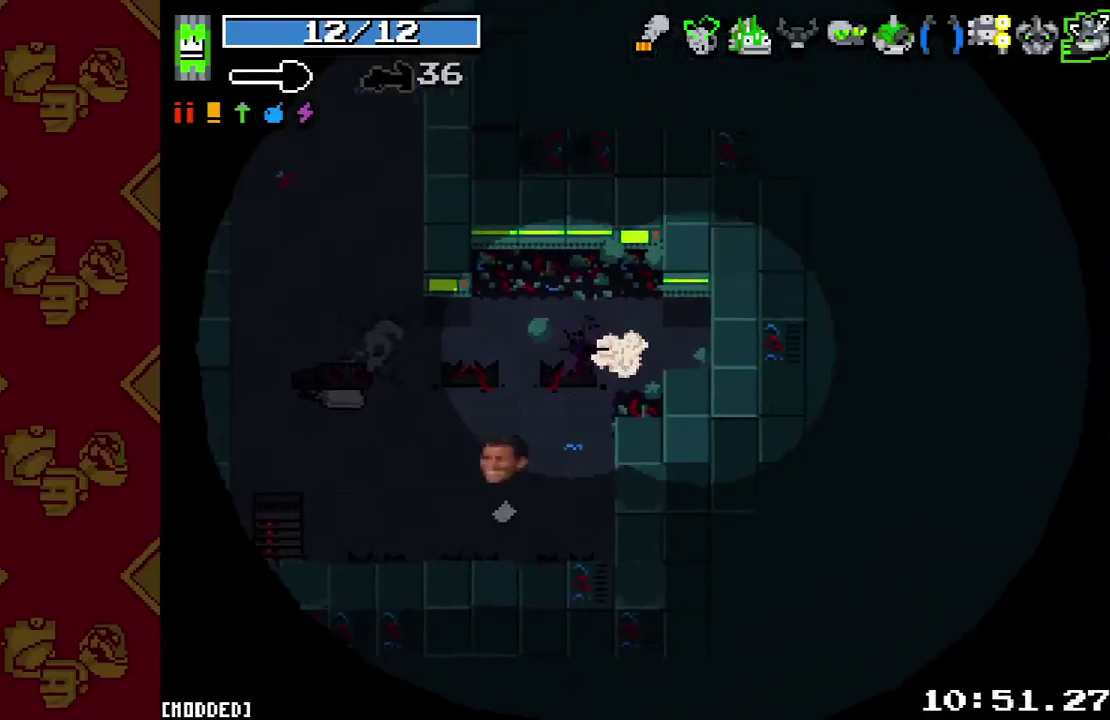
{"buttons": [], "left_stick": "center", "right_stick": "center", "events": []}